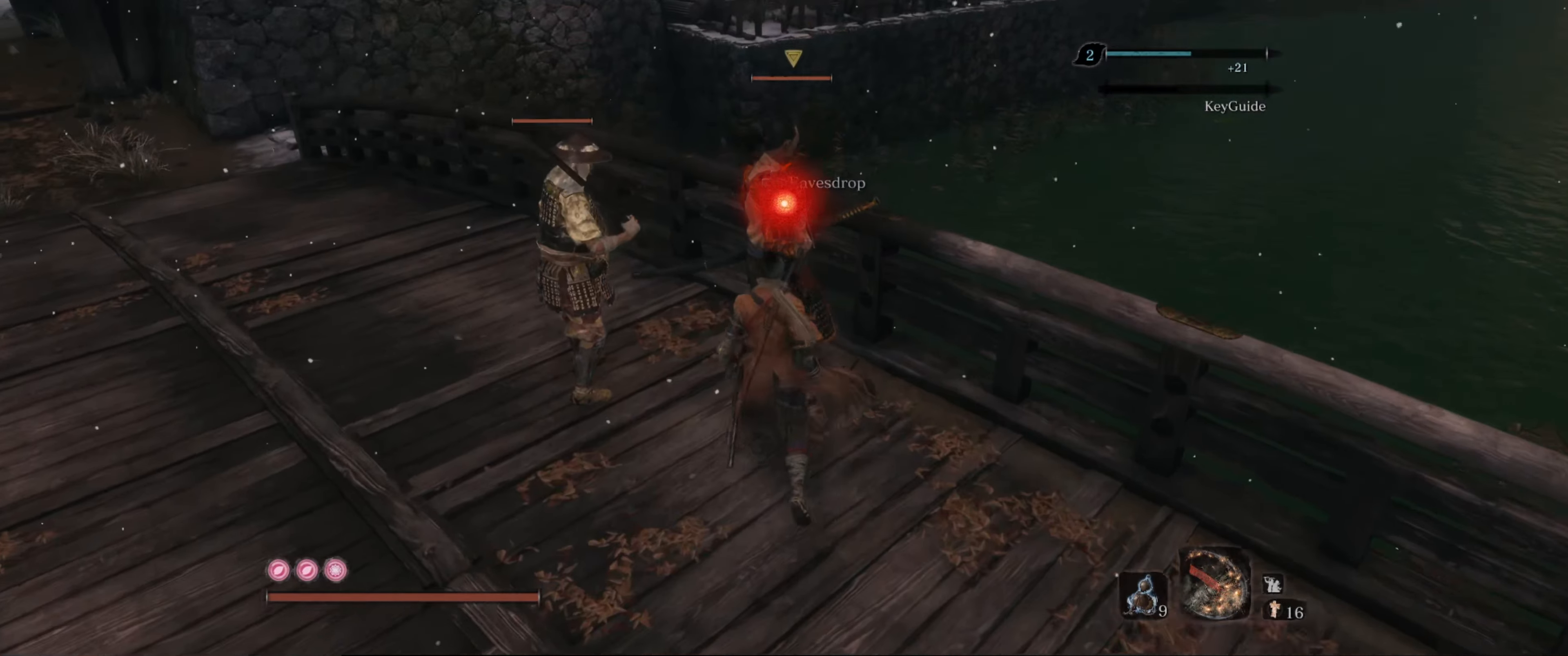
Gameplay with a controller (Xbox layout); each line is a JSON object with the inputs held at the frame after it. "events" lists button and stick changes between this image and that frame as [ms after this image, input, new state], when the widget could be followed in between. Not read: L3 R3.
{"buttons": [], "left_stick": "center", "right_stick": "center", "events": [[50, "left_stick", "center"], [100, "R1", "down"], [233, "R1", "up"]]}
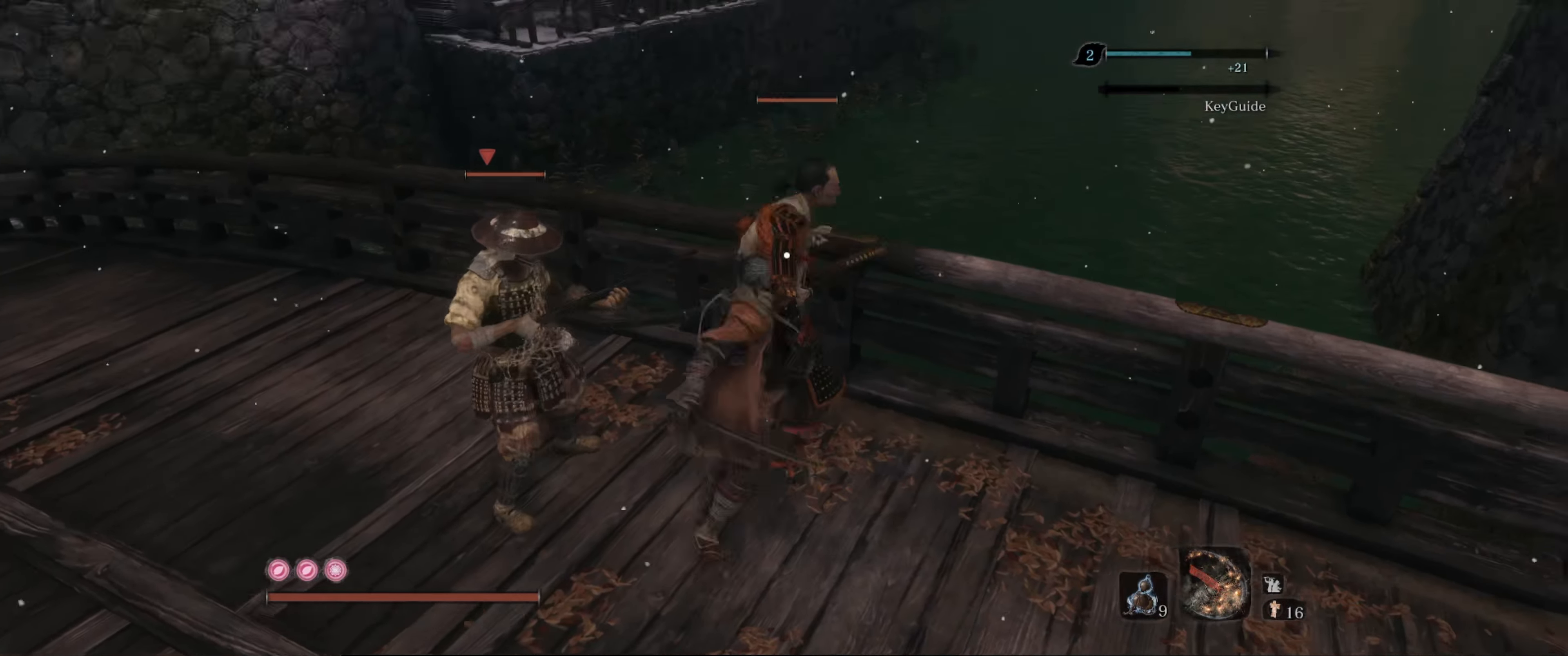
{"buttons": [], "left_stick": "center", "right_stick": "left", "events": [[183, "right_stick", "left"]]}
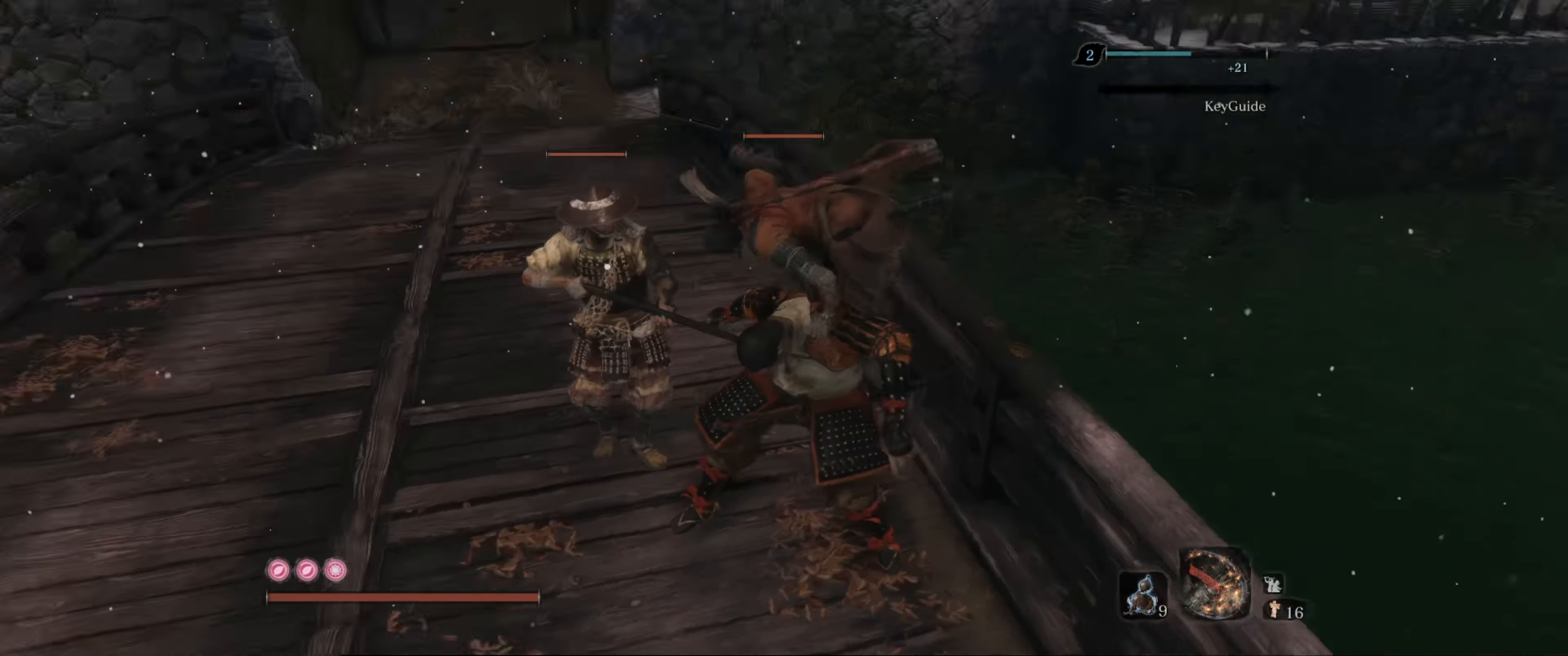
{"buttons": [], "left_stick": "center", "right_stick": "center", "events": [[133, "right_stick", "center"]]}
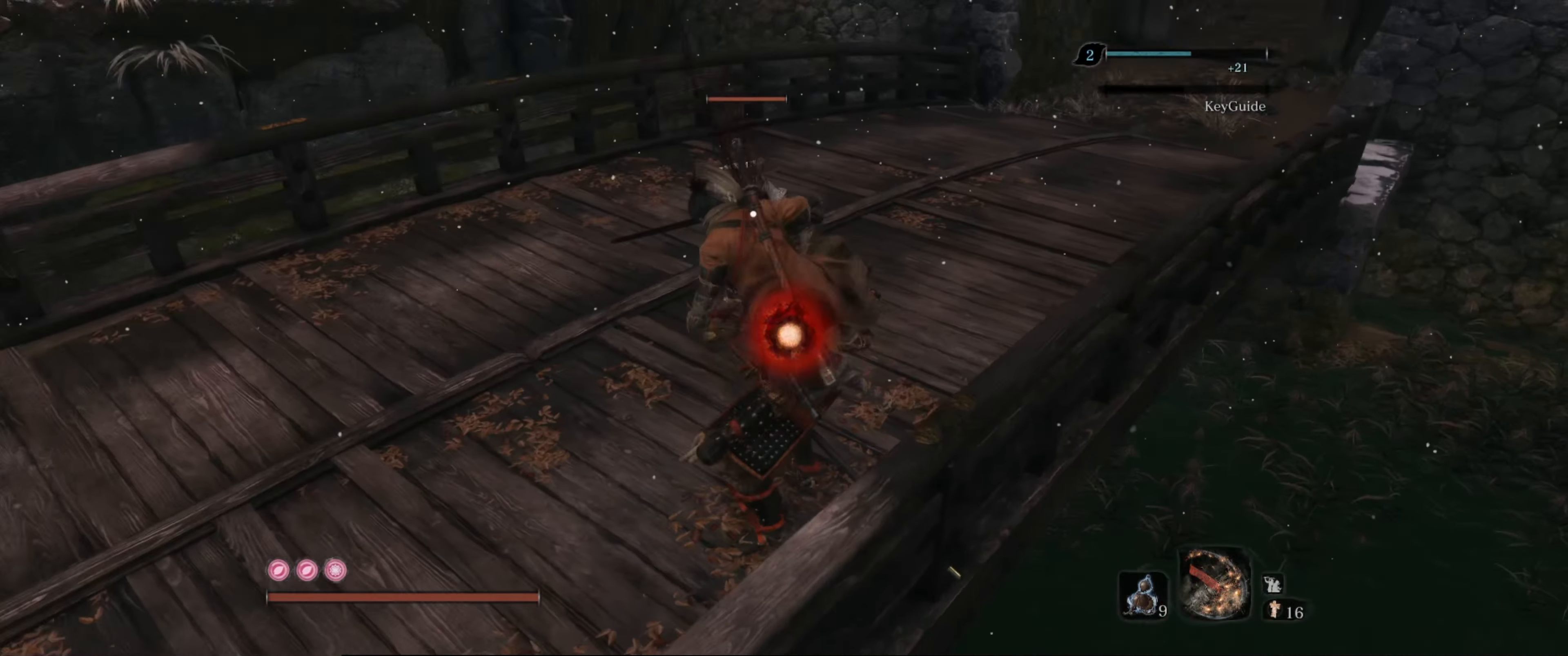
{"buttons": [], "left_stick": "up", "right_stick": "center", "events": [[100, "left_stick", "up"]]}
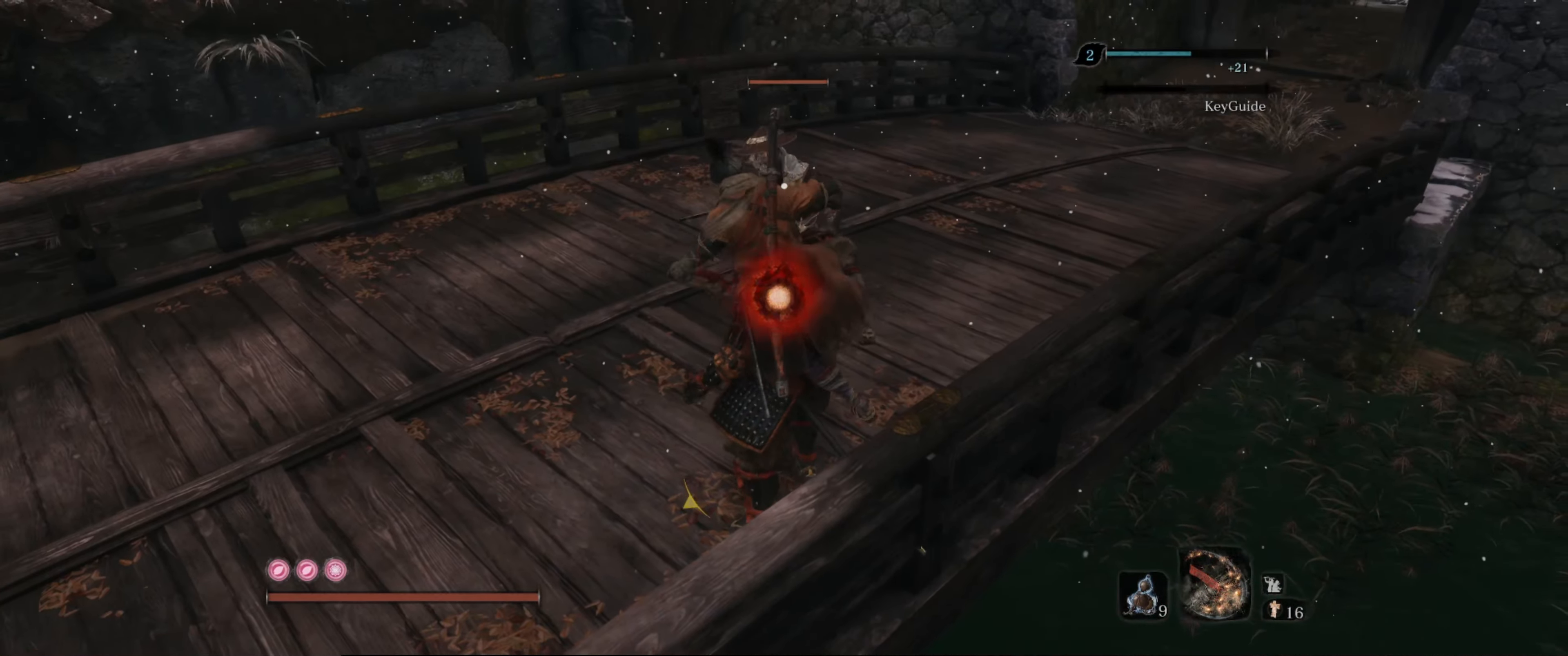
{"buttons": [], "left_stick": "up", "right_stick": "center", "events": []}
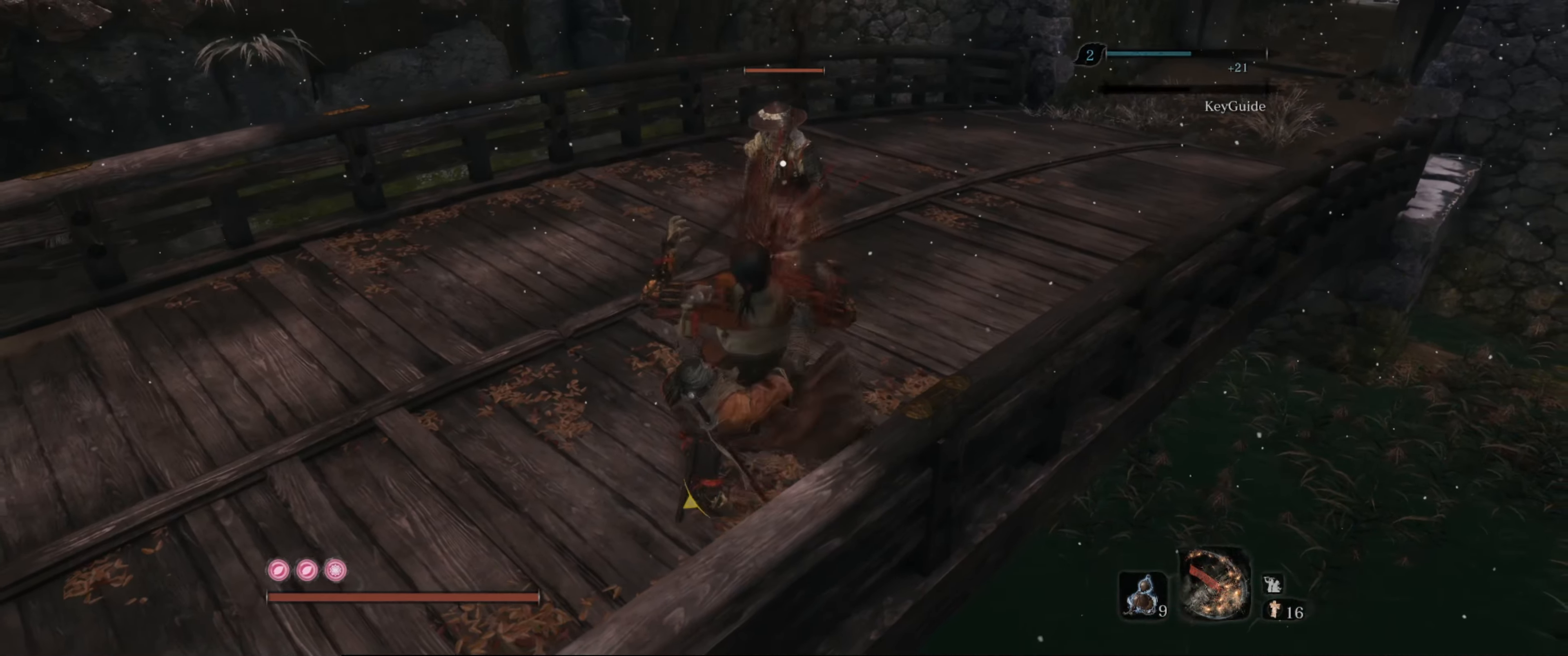
{"buttons": [], "left_stick": "up", "right_stick": "center", "events": []}
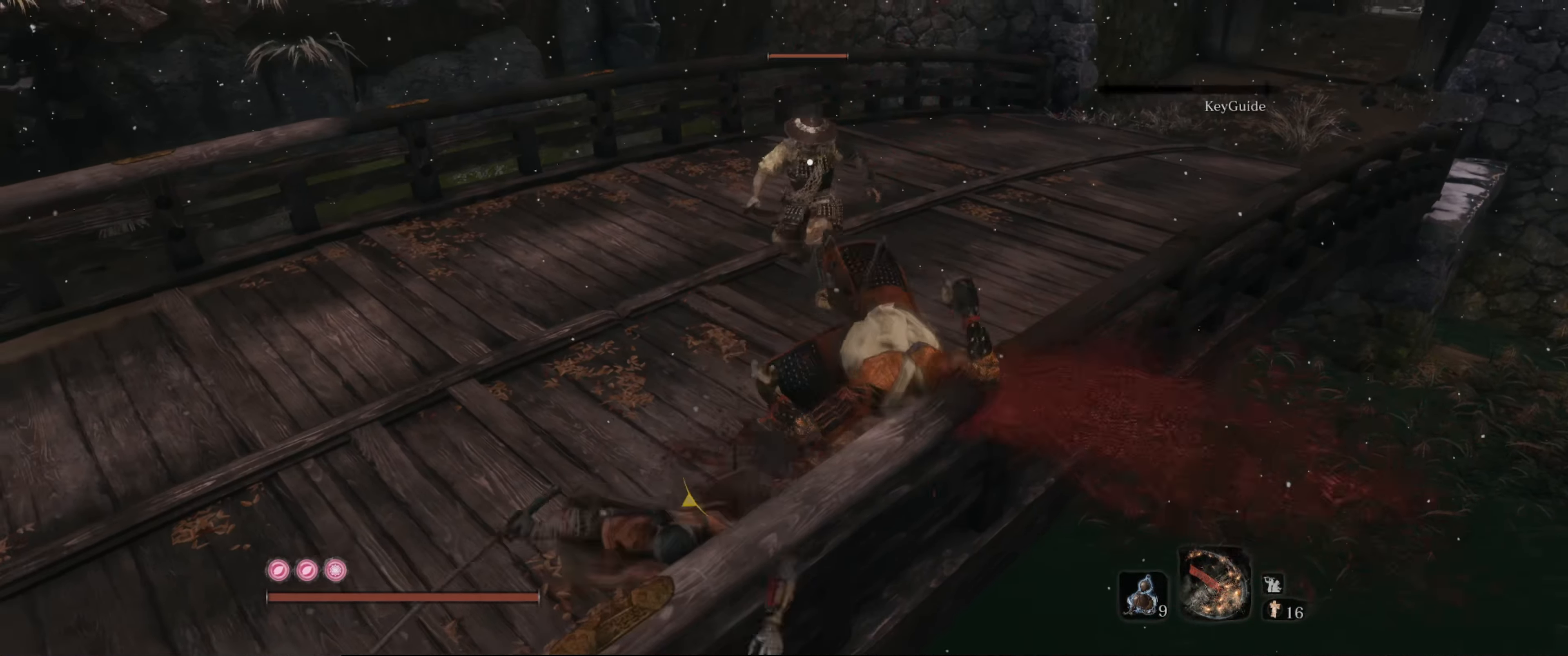
{"buttons": [], "left_stick": "up", "right_stick": "center", "events": []}
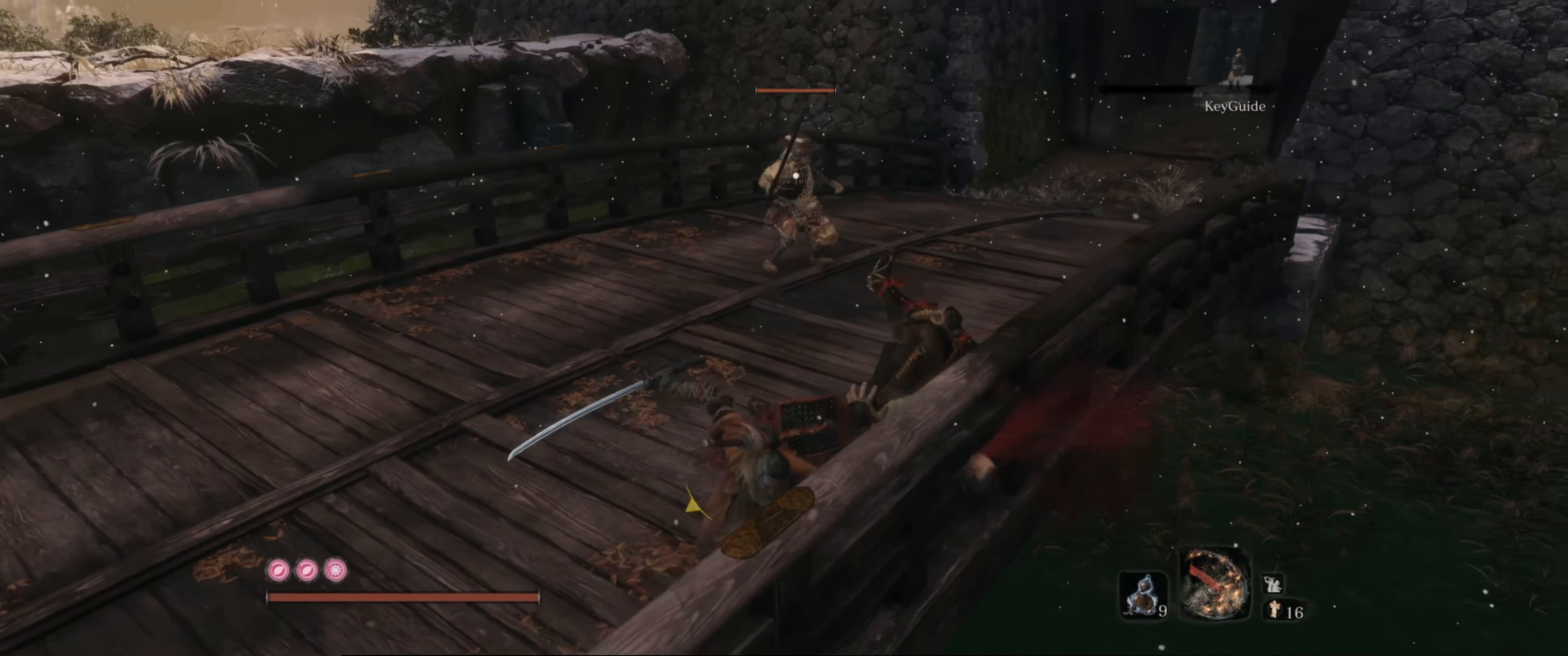
{"buttons": [], "left_stick": "up", "right_stick": "center", "events": []}
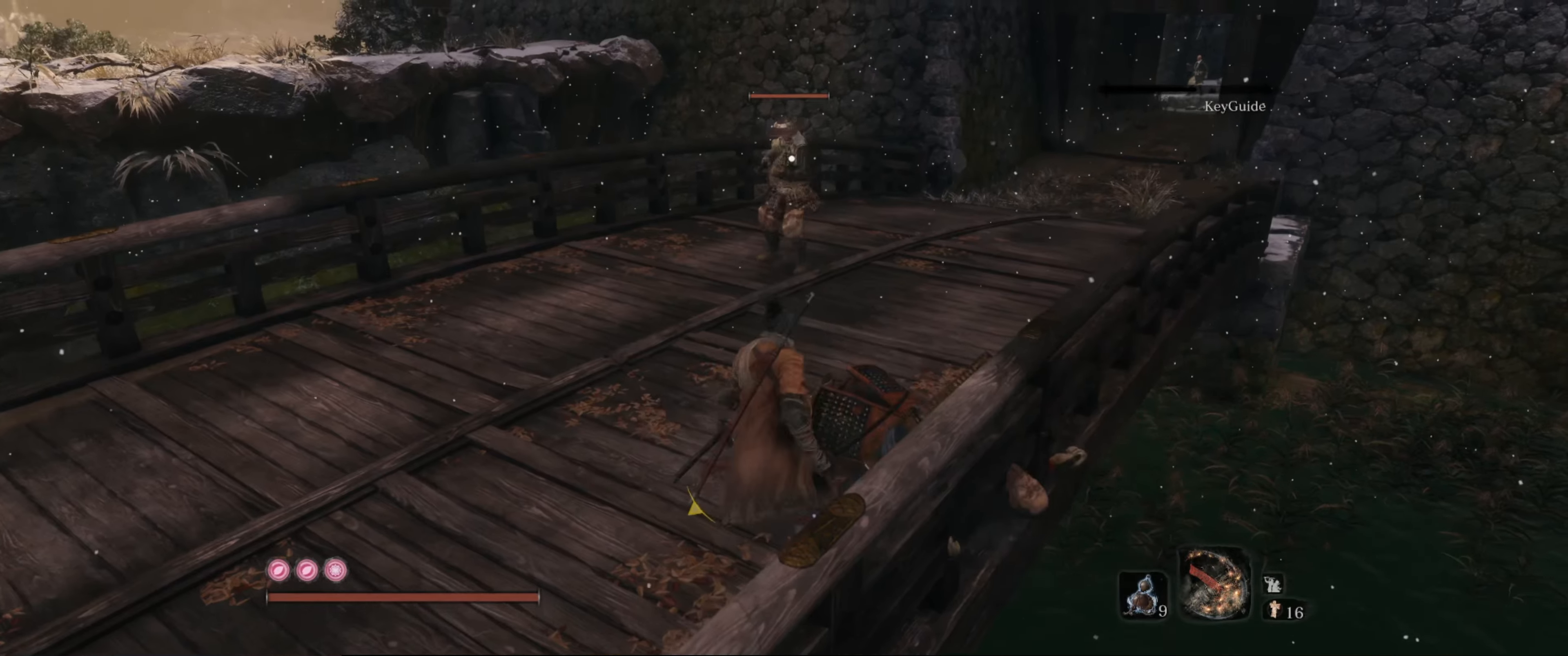
{"buttons": ["L1"], "left_stick": "up", "right_stick": "center", "events": [[400, "L1", "down"]]}
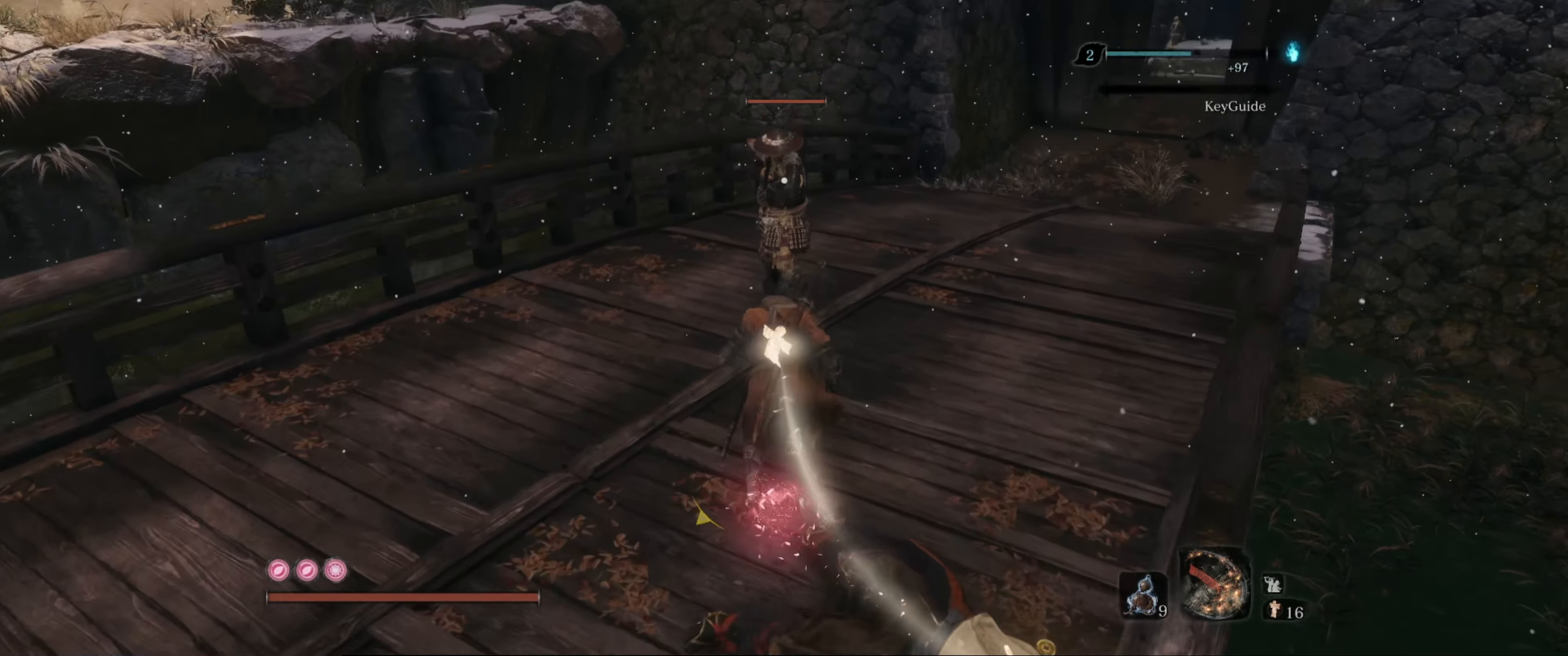
{"buttons": ["L1"], "left_stick": "up", "right_stick": "center", "events": [[17, "L1", "up"], [267, "L1", "down"], [400, "L1", "up"], [483, "L1", "down"]]}
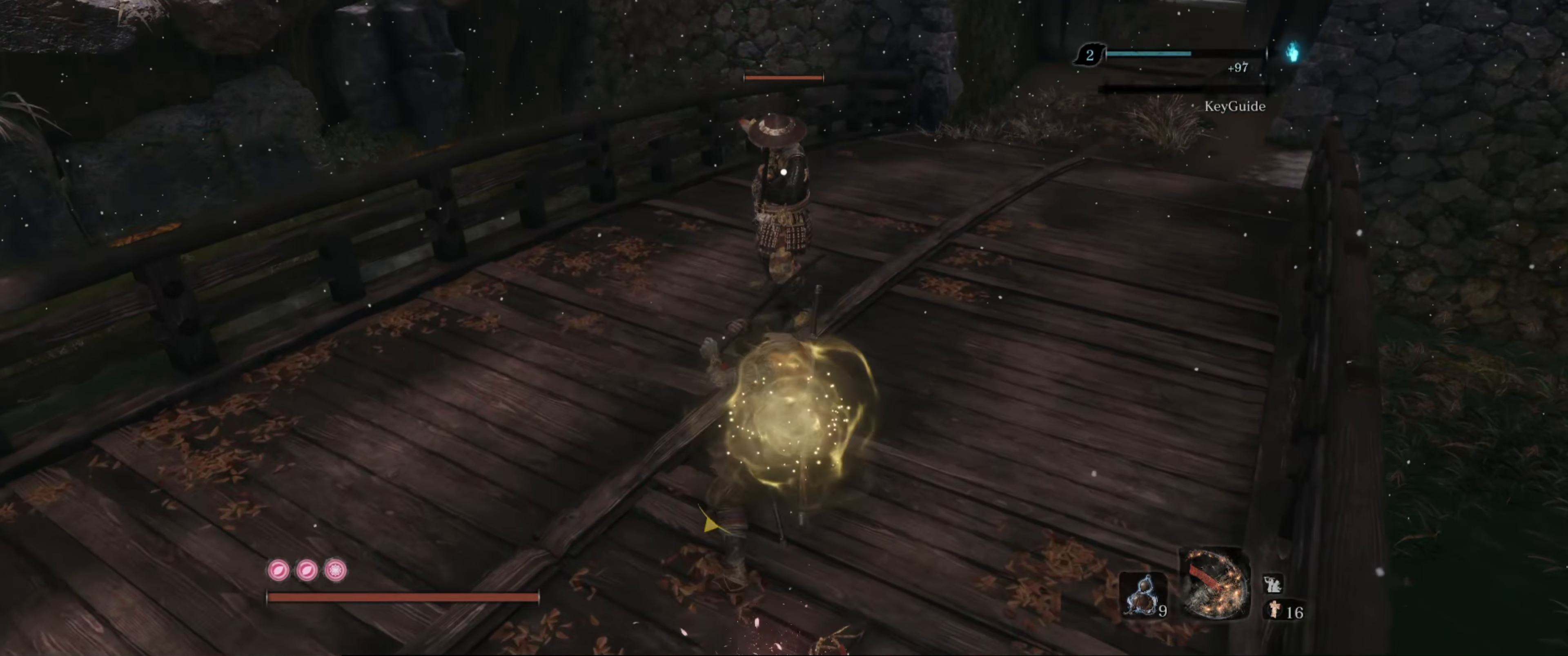
{"buttons": [], "left_stick": "up", "right_stick": "center", "events": [[117, "L1", "up"], [200, "L1", "down"], [300, "L1", "up"], [367, "L1", "down"], [500, "L1", "up"]]}
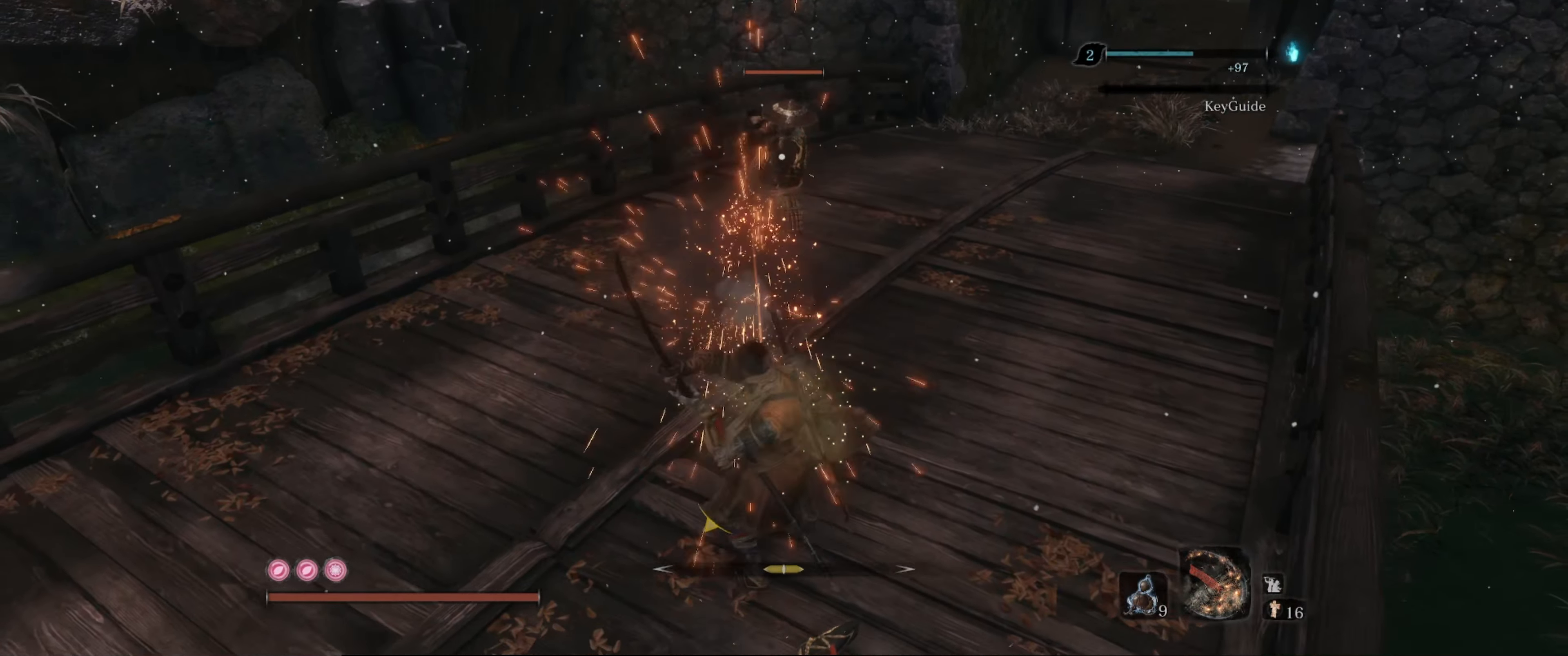
{"buttons": [], "left_stick": "up", "right_stick": "center", "events": []}
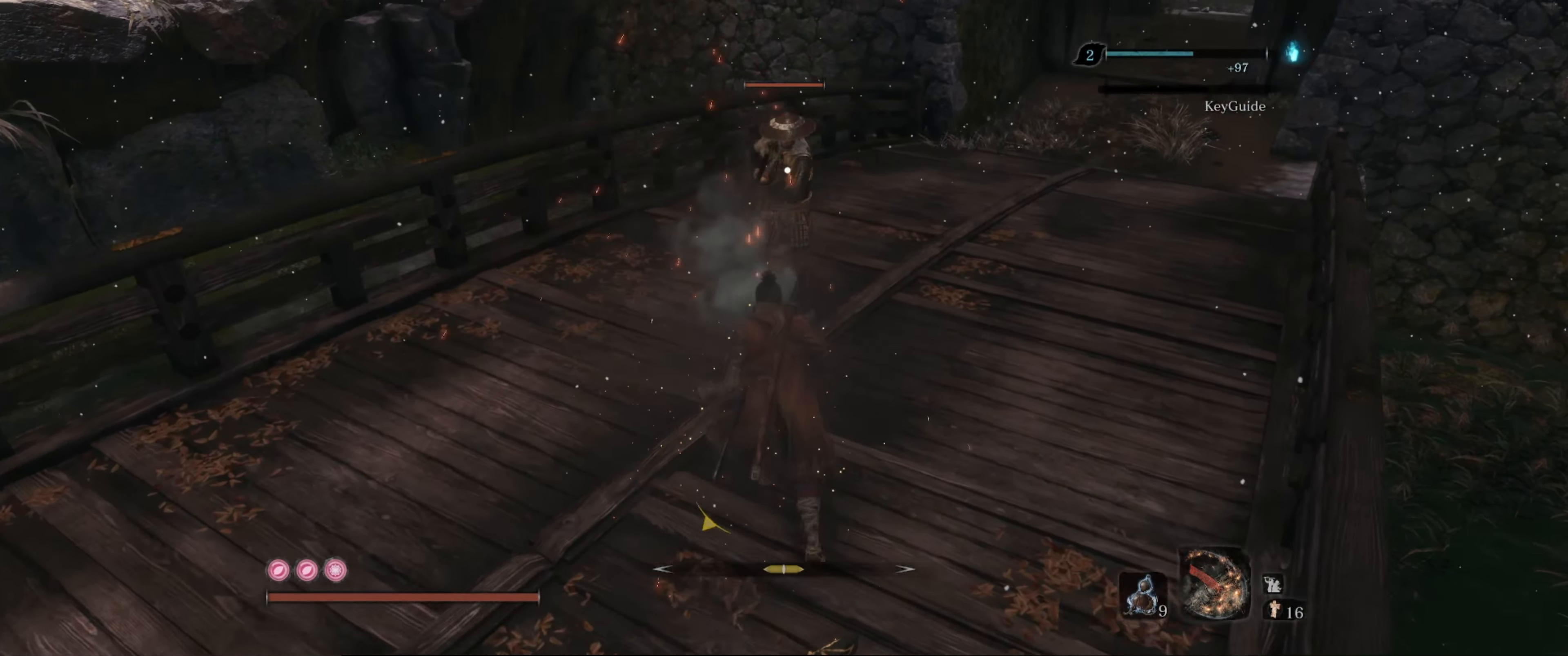
{"buttons": [], "left_stick": "center", "right_stick": "center", "events": [[100, "R1", "down"], [200, "left_stick", "center"], [217, "R1", "up"]]}
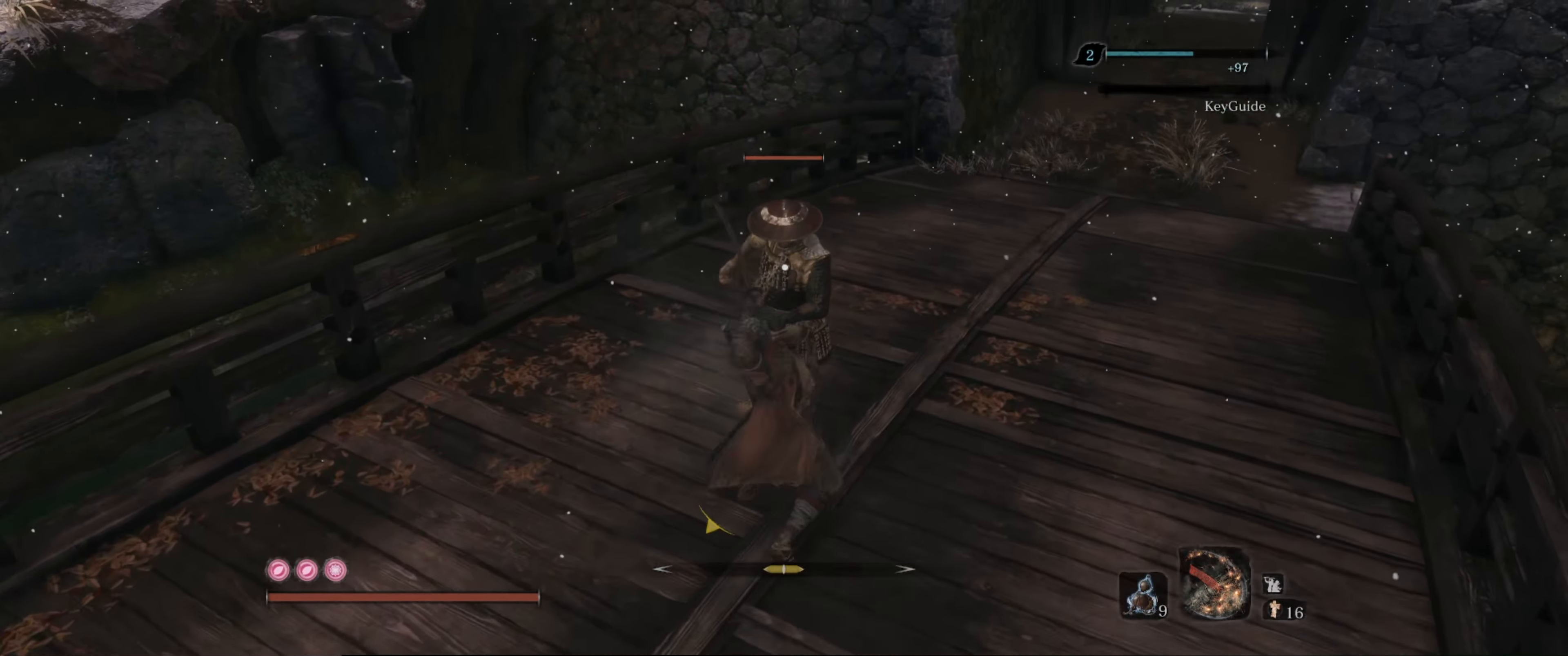
{"buttons": [], "left_stick": "center", "right_stick": "center", "events": [[67, "R1", "down"], [183, "R1", "up"], [283, "R1", "down"], [317, "R1", "up"], [417, "R1", "down"], [467, "R1", "up"]]}
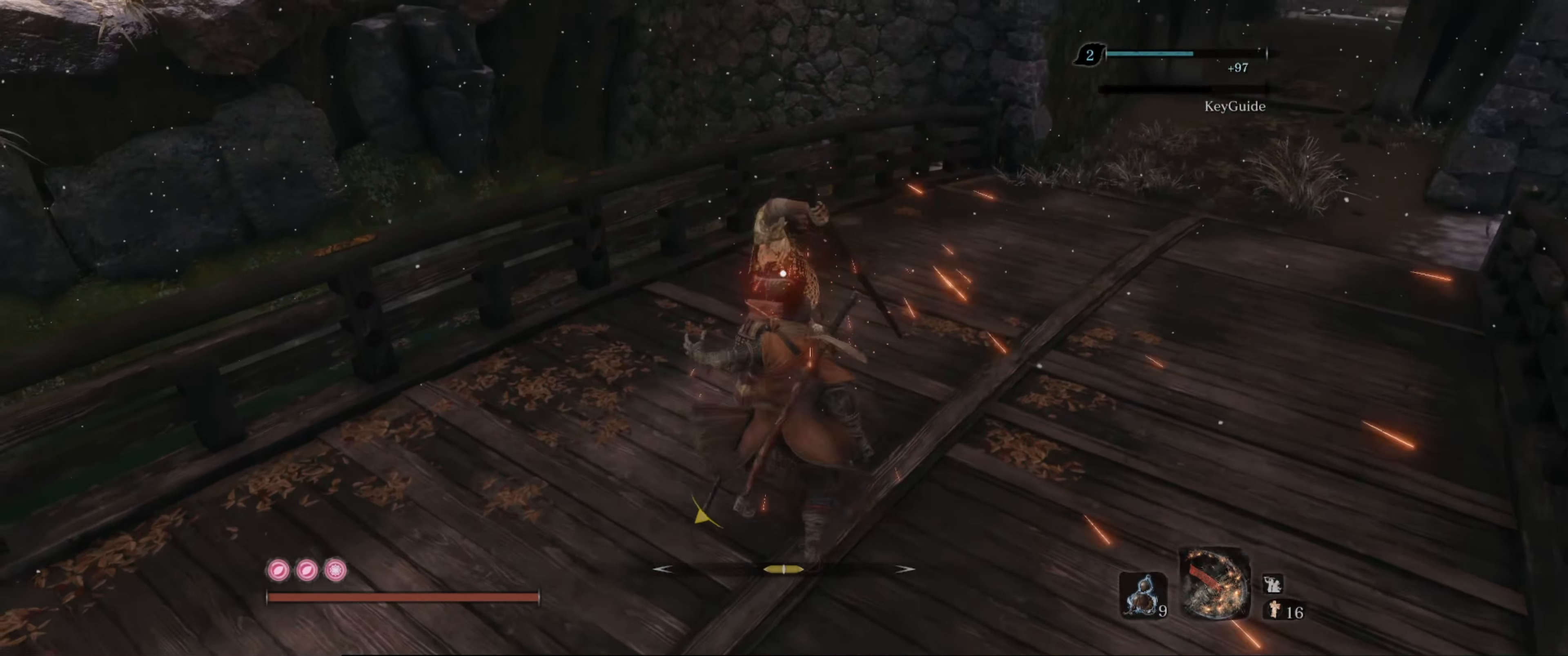
{"buttons": [], "left_stick": "center", "right_stick": "center", "events": [[50, "R1", "down"], [133, "R1", "up"], [233, "R1", "down"], [283, "R1", "up"]]}
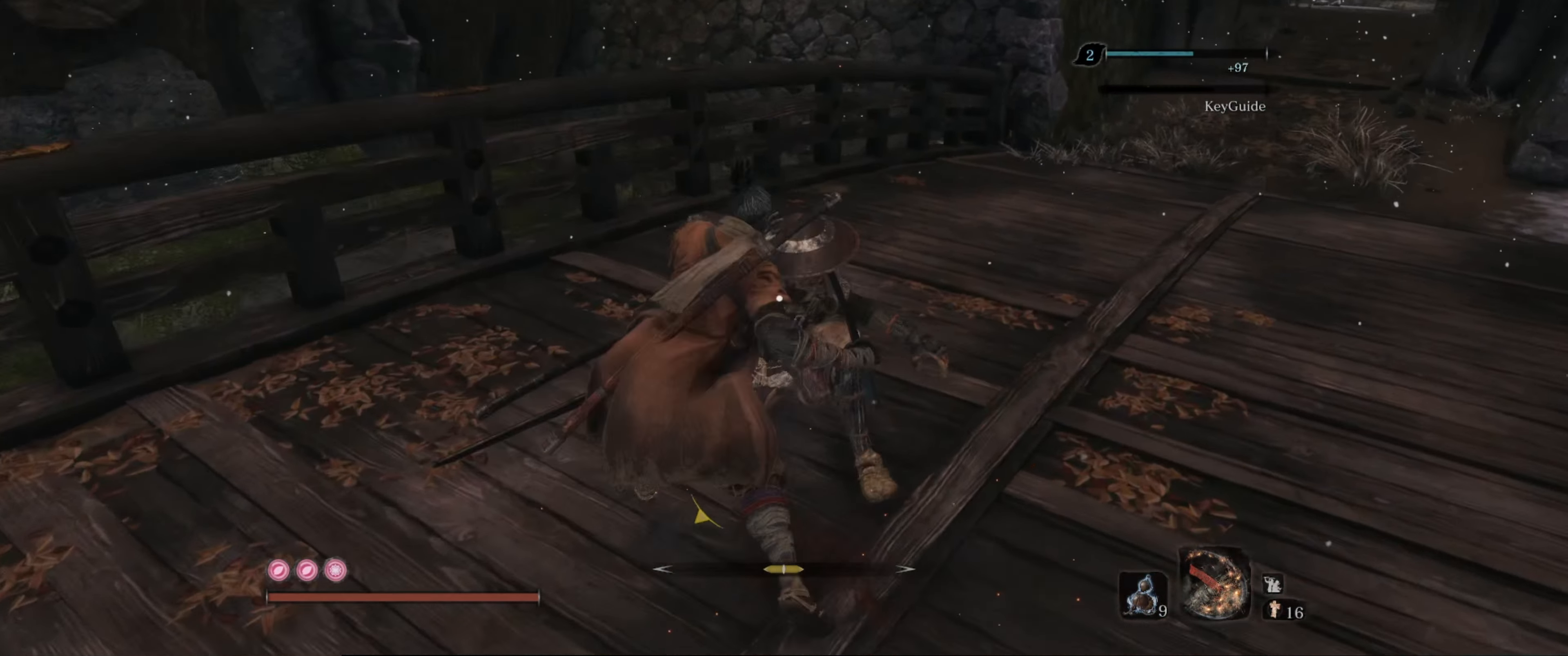
{"buttons": [], "left_stick": "center", "right_stick": "right", "events": [[83, "right_stick", "right"]]}
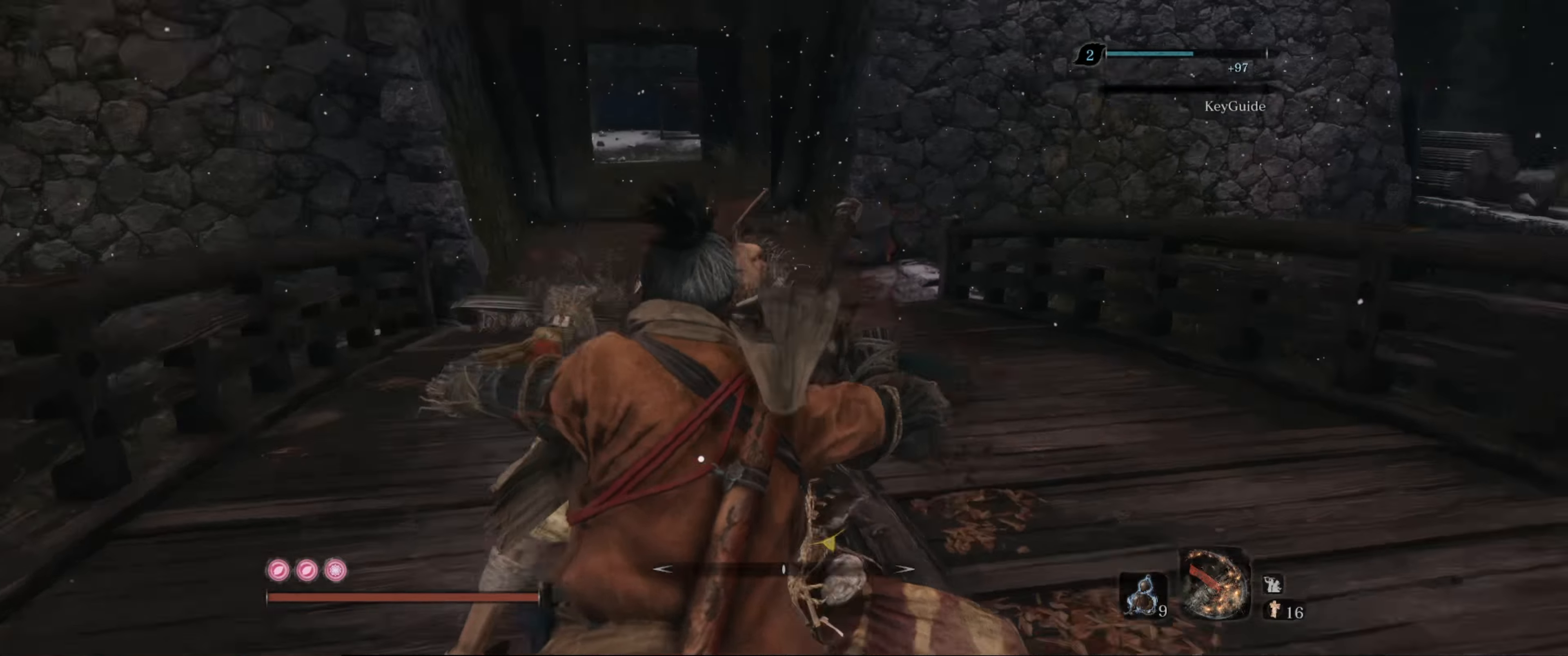
{"buttons": [], "left_stick": "up-right", "right_stick": "center", "events": [[334, "left_stick", "up-right"], [484, "right_stick", "center"]]}
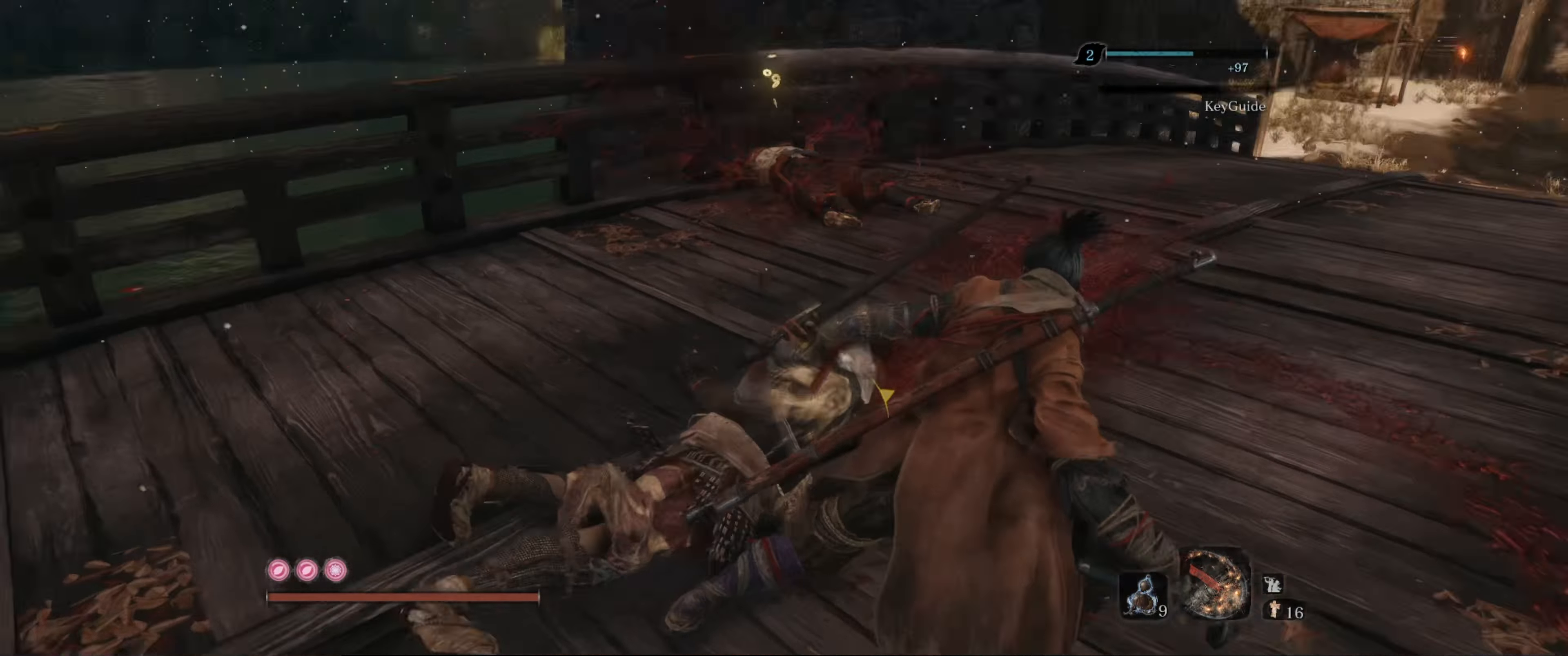
{"buttons": ["X"], "left_stick": "up-right", "right_stick": "center", "events": [[167, "X", "down"]]}
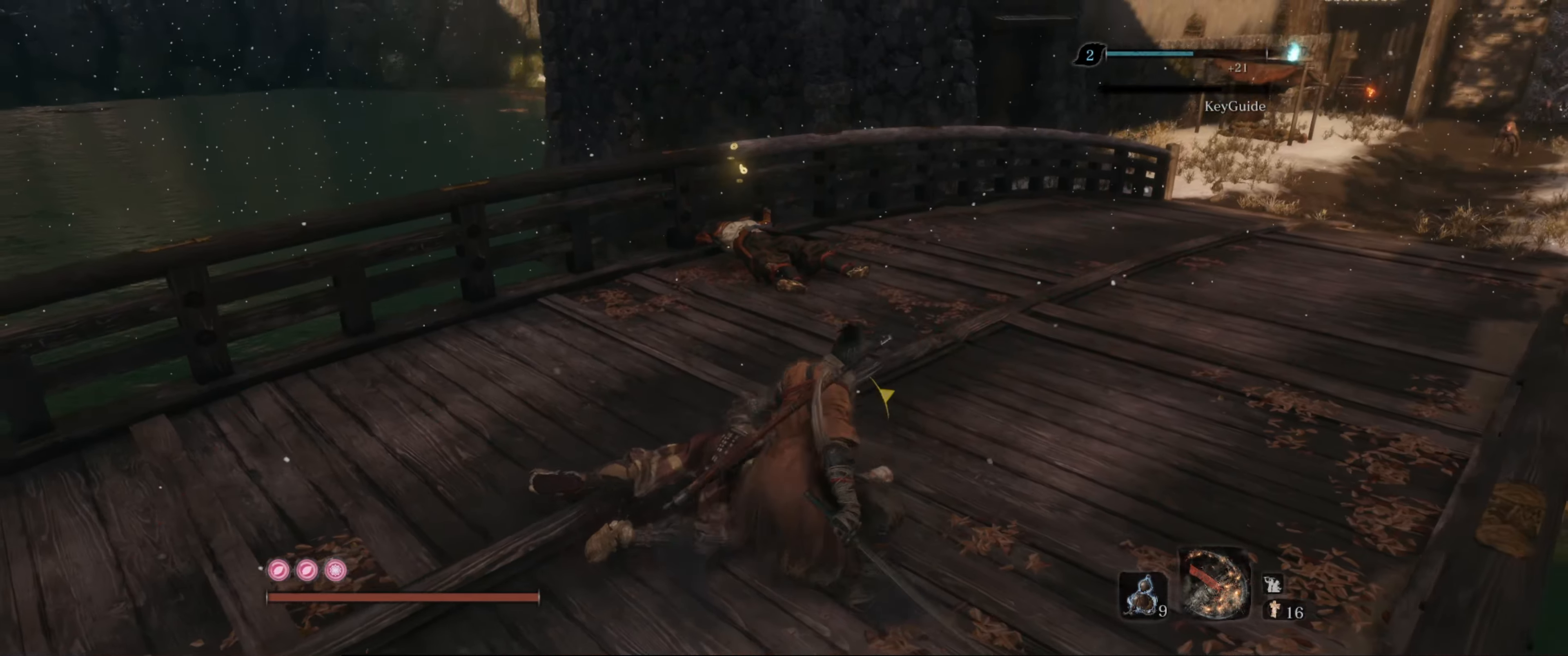
{"buttons": ["X"], "left_stick": "up-right", "right_stick": "center", "events": []}
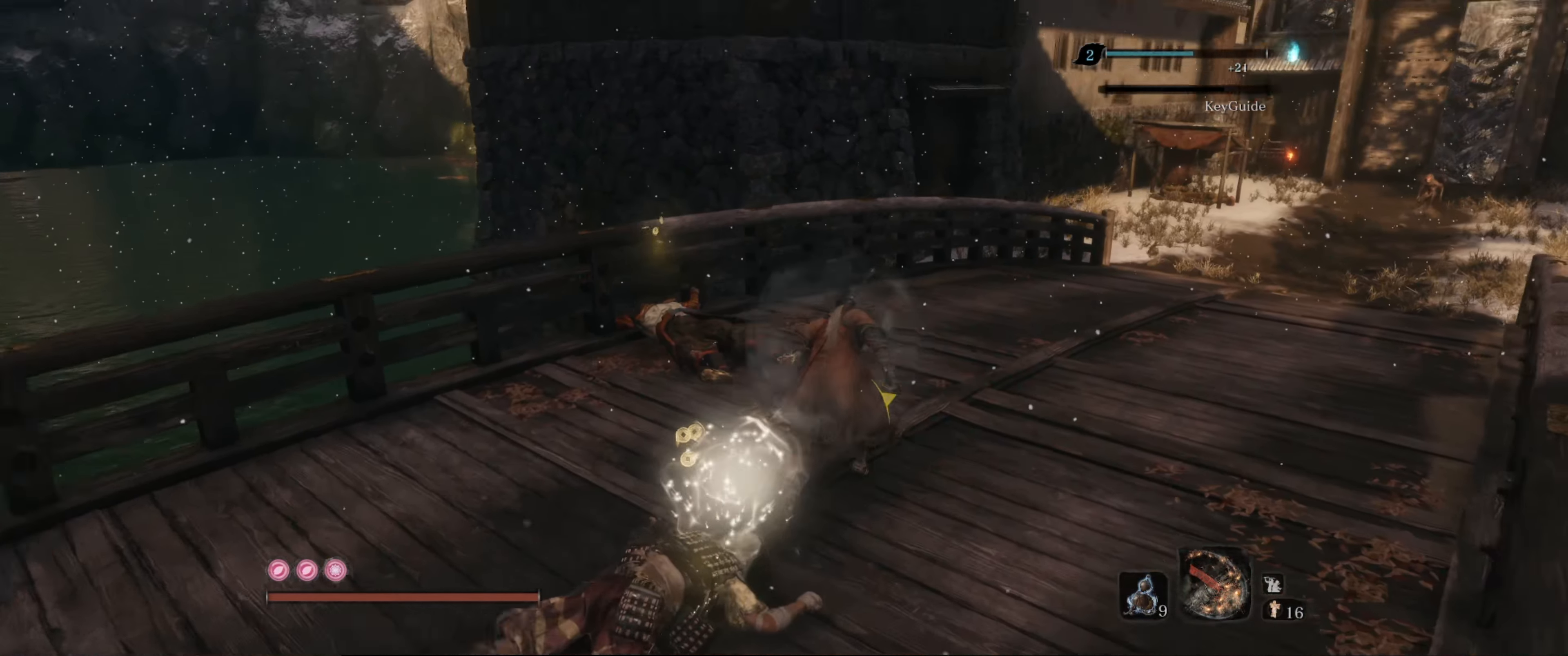
{"buttons": ["X"], "left_stick": "up-right", "right_stick": "center", "events": []}
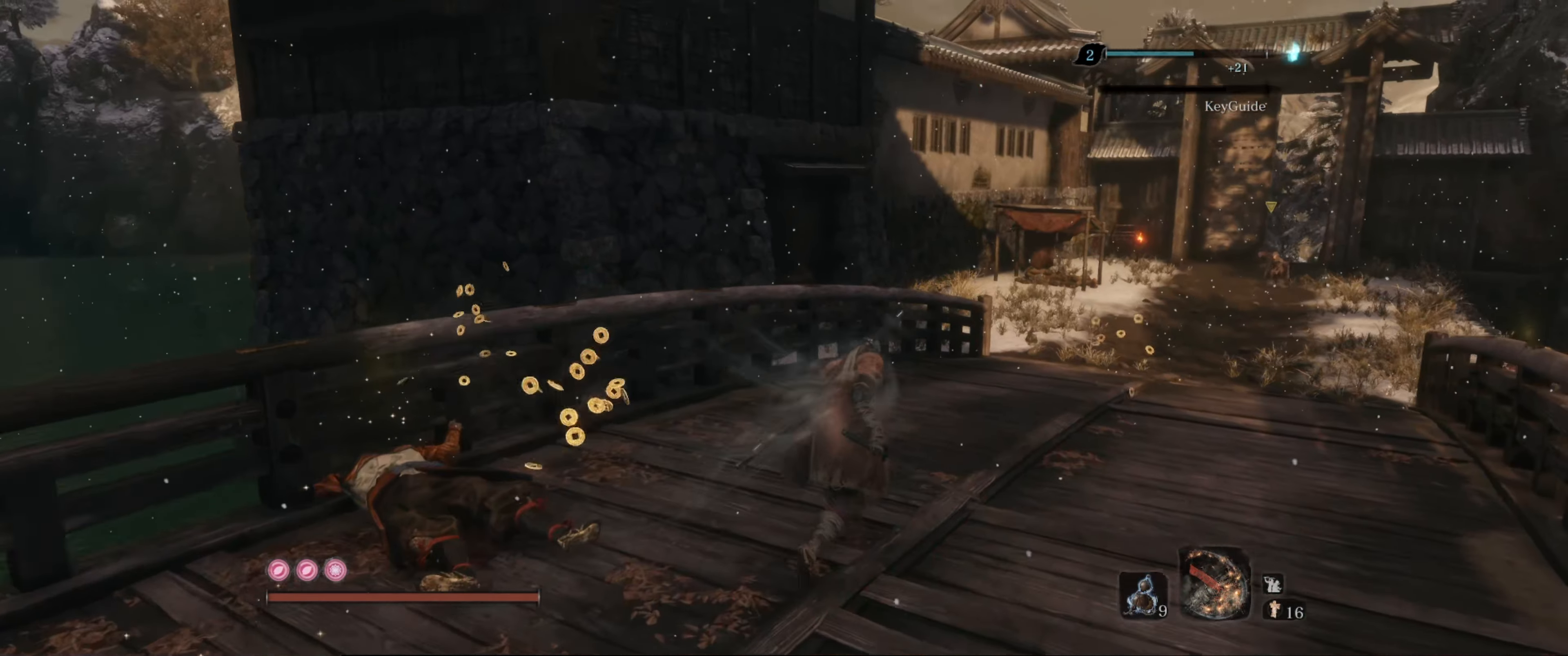
{"buttons": ["X"], "left_stick": "up-right", "right_stick": "center", "events": []}
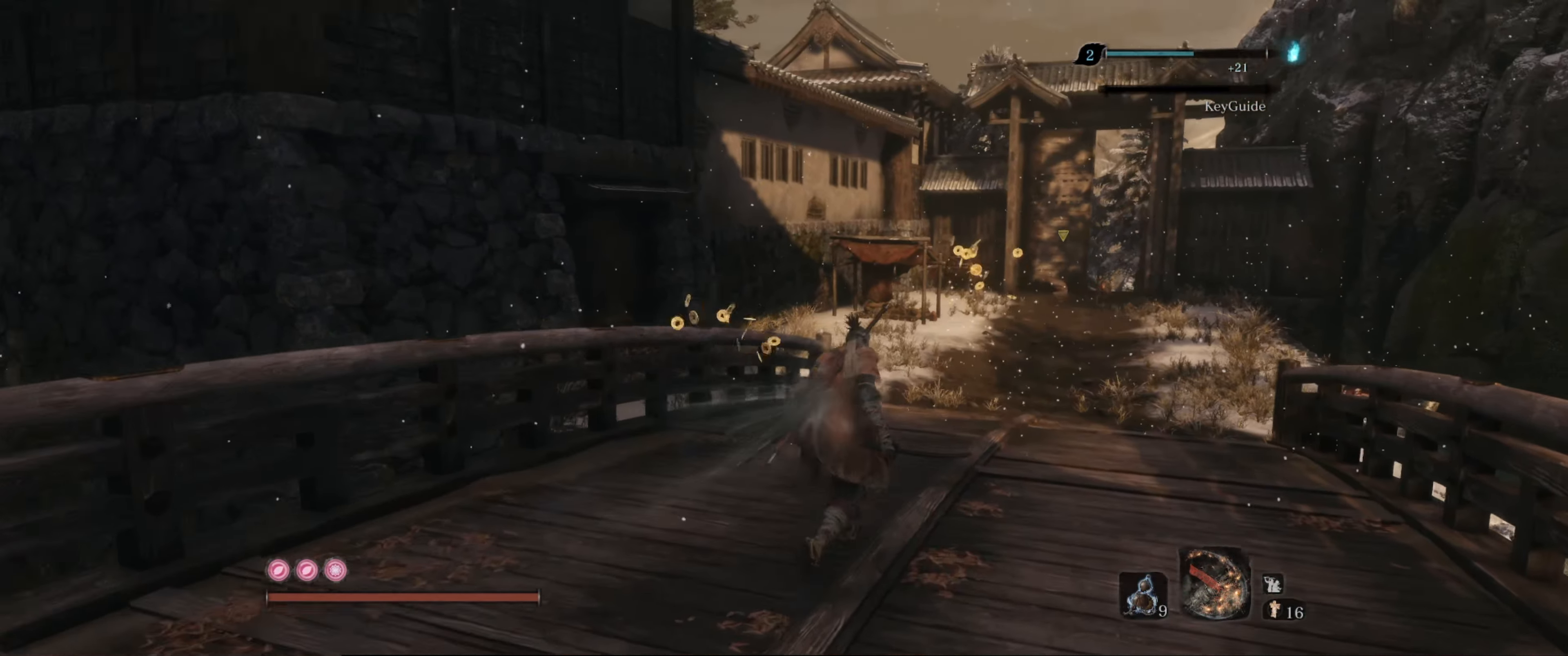
{"buttons": ["X"], "left_stick": "center", "right_stick": "center", "events": [[67, "left_stick", "center"], [117, "left_stick", "up"], [417, "left_stick", "center"]]}
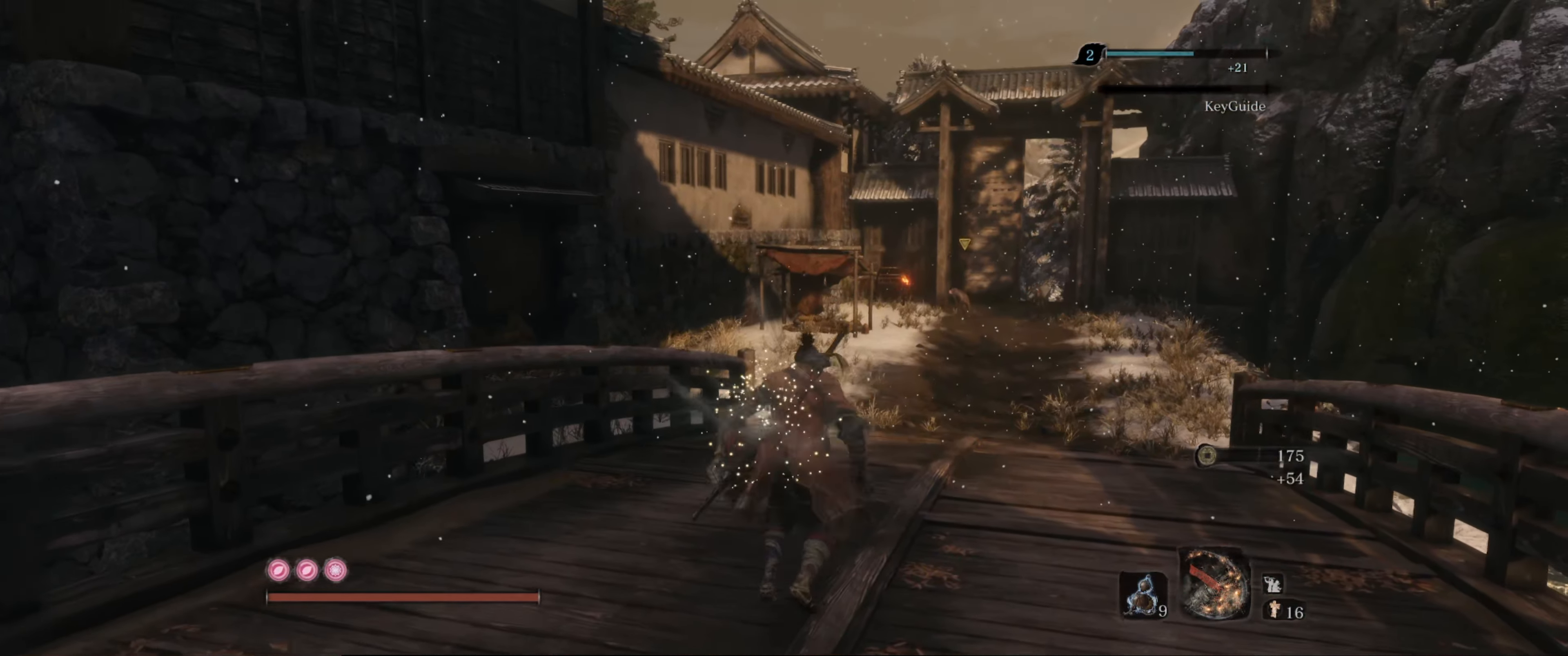
{"buttons": [], "left_stick": "left", "right_stick": "left", "events": [[34, "X", "up"], [67, "left_stick", "left"], [250, "right_stick", "left"]]}
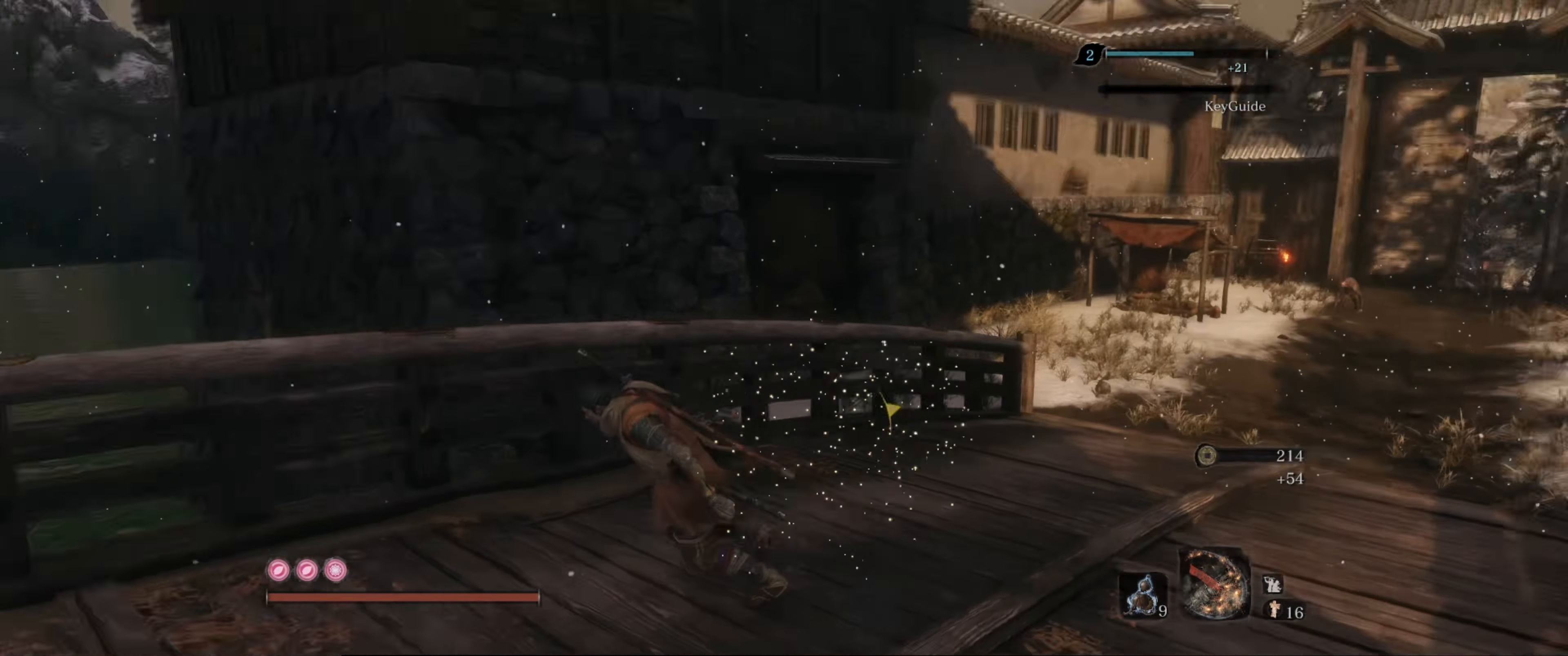
{"buttons": [], "left_stick": "up", "right_stick": "center", "events": [[34, "left_stick", "up-left"], [134, "right_stick", "center"], [317, "A", "down"], [434, "A", "up"], [467, "left_stick", "up"]]}
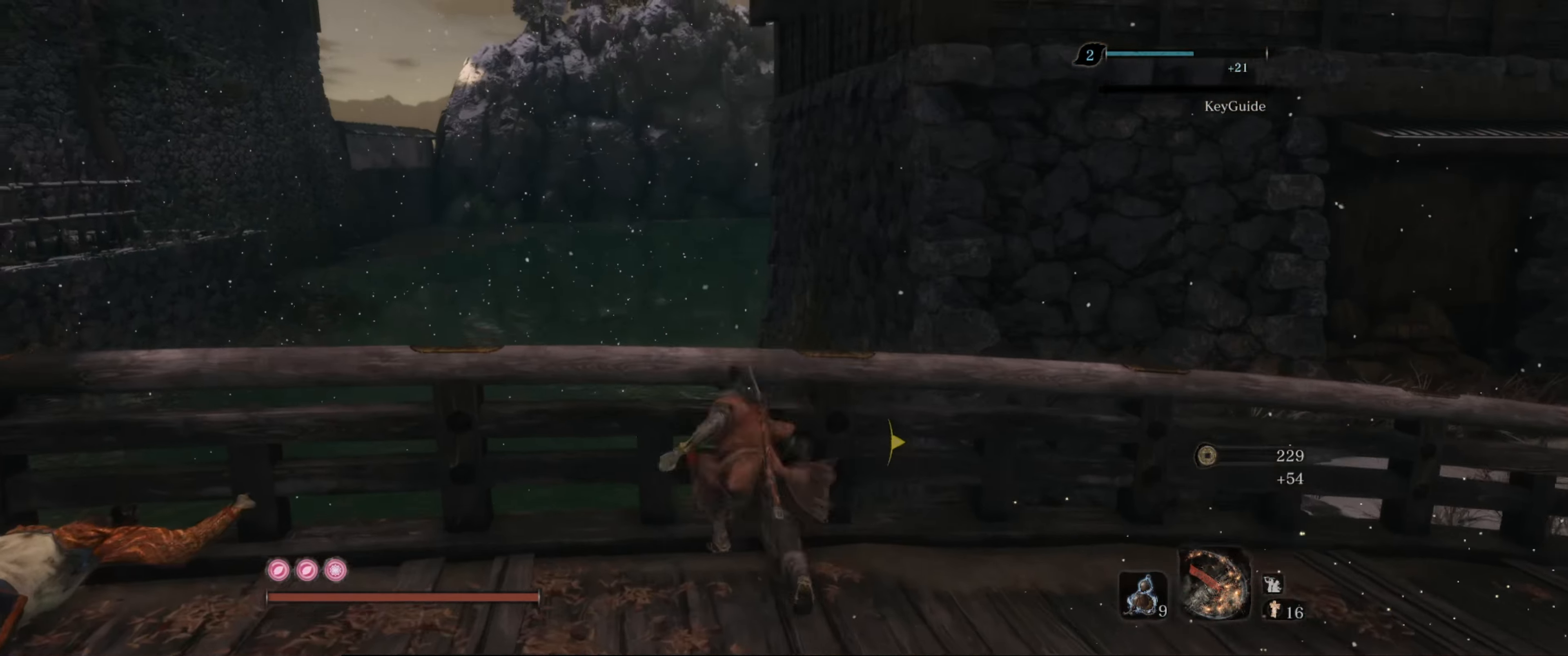
{"buttons": [], "left_stick": "up", "right_stick": "center", "events": [[133, "right_stick", "down-left"], [333, "right_stick", "center"]]}
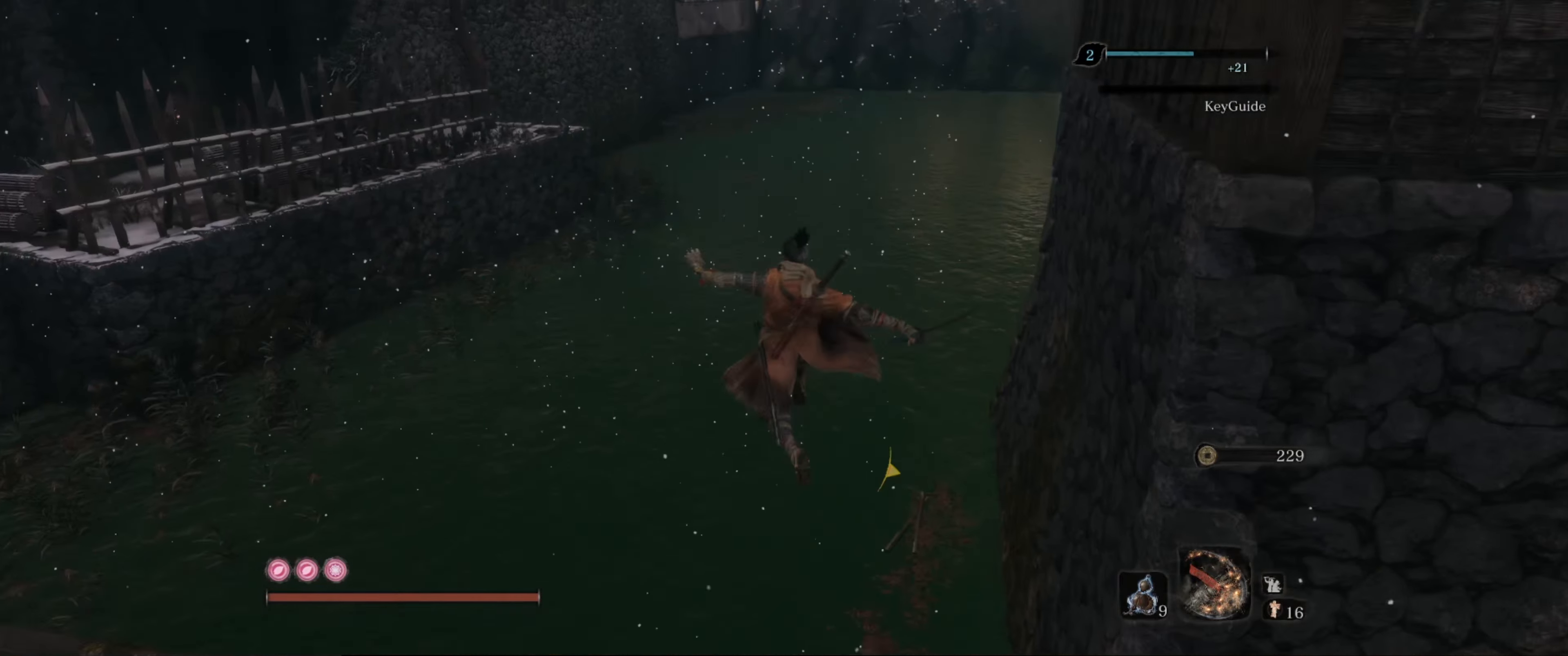
{"buttons": [], "left_stick": "up", "right_stick": "up", "events": [[283, "right_stick", "up"]]}
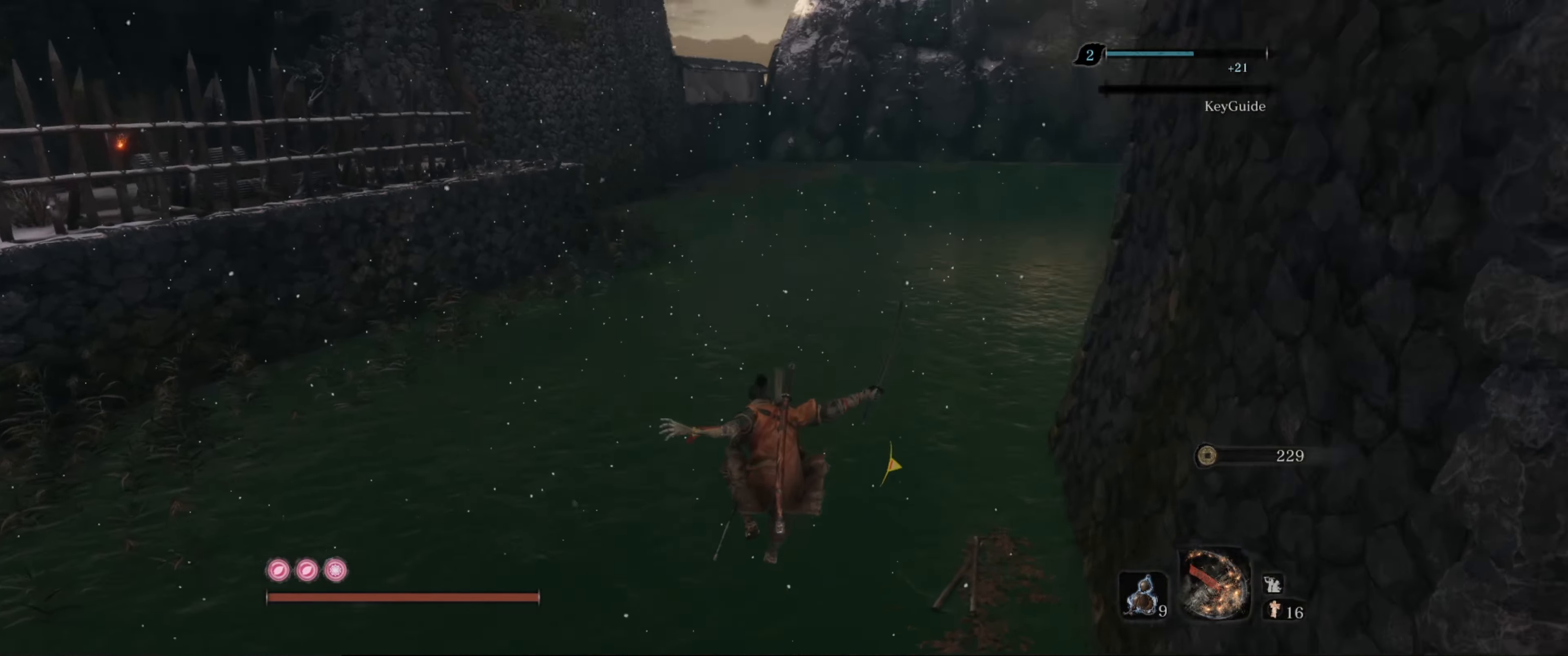
{"buttons": [], "left_stick": "up", "right_stick": "center", "events": [[333, "right_stick", "center"]]}
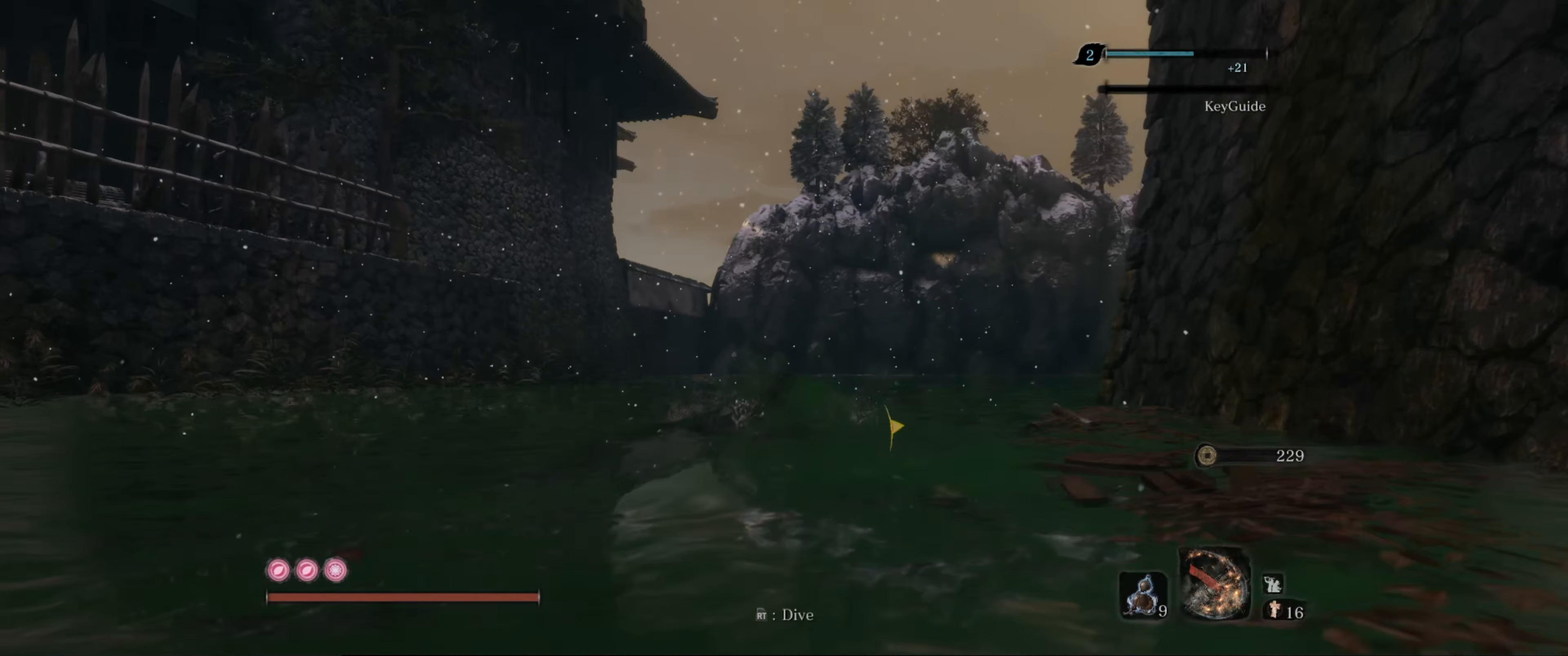
{"buttons": [], "left_stick": "up", "right_stick": "center", "events": [[216, "right_stick", "down"], [450, "right_stick", "center"]]}
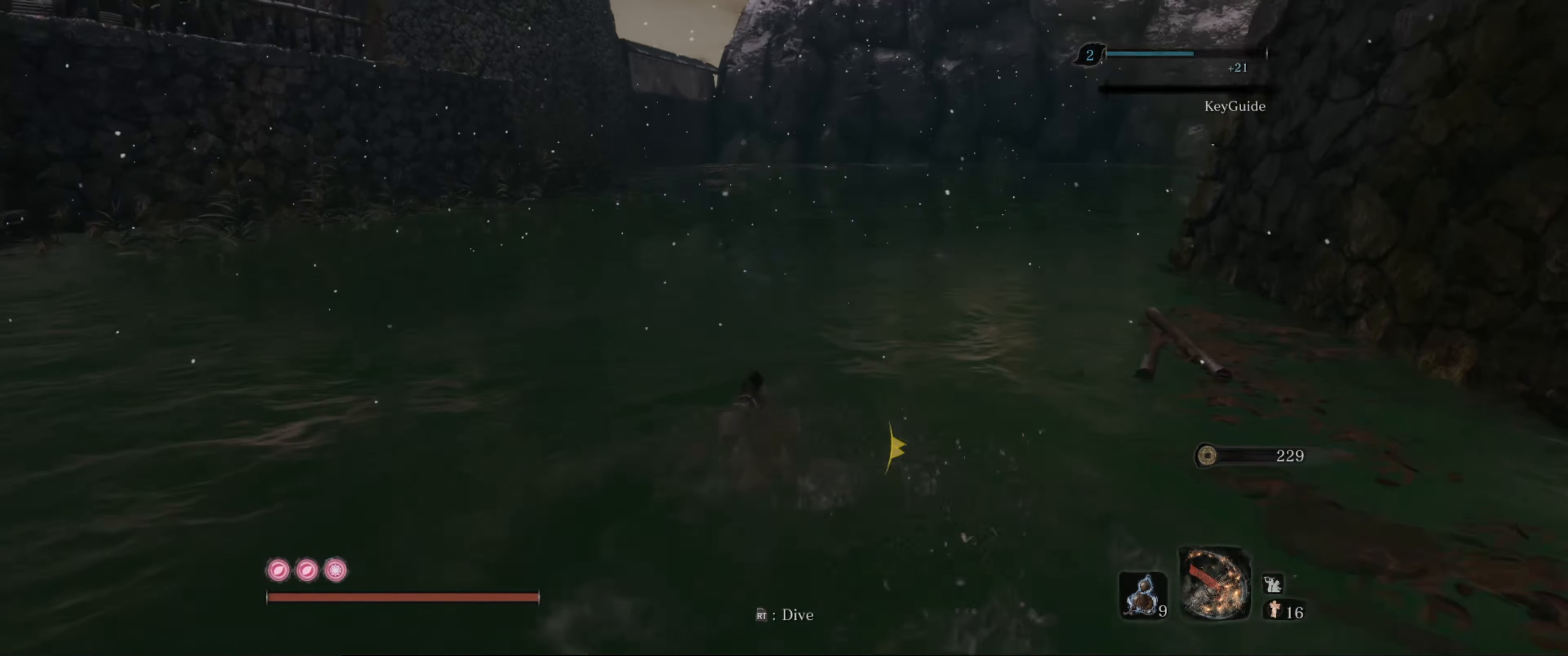
{"buttons": [], "left_stick": "up", "right_stick": "center", "events": [[233, "R2", "down"], [400, "R2", "up"]]}
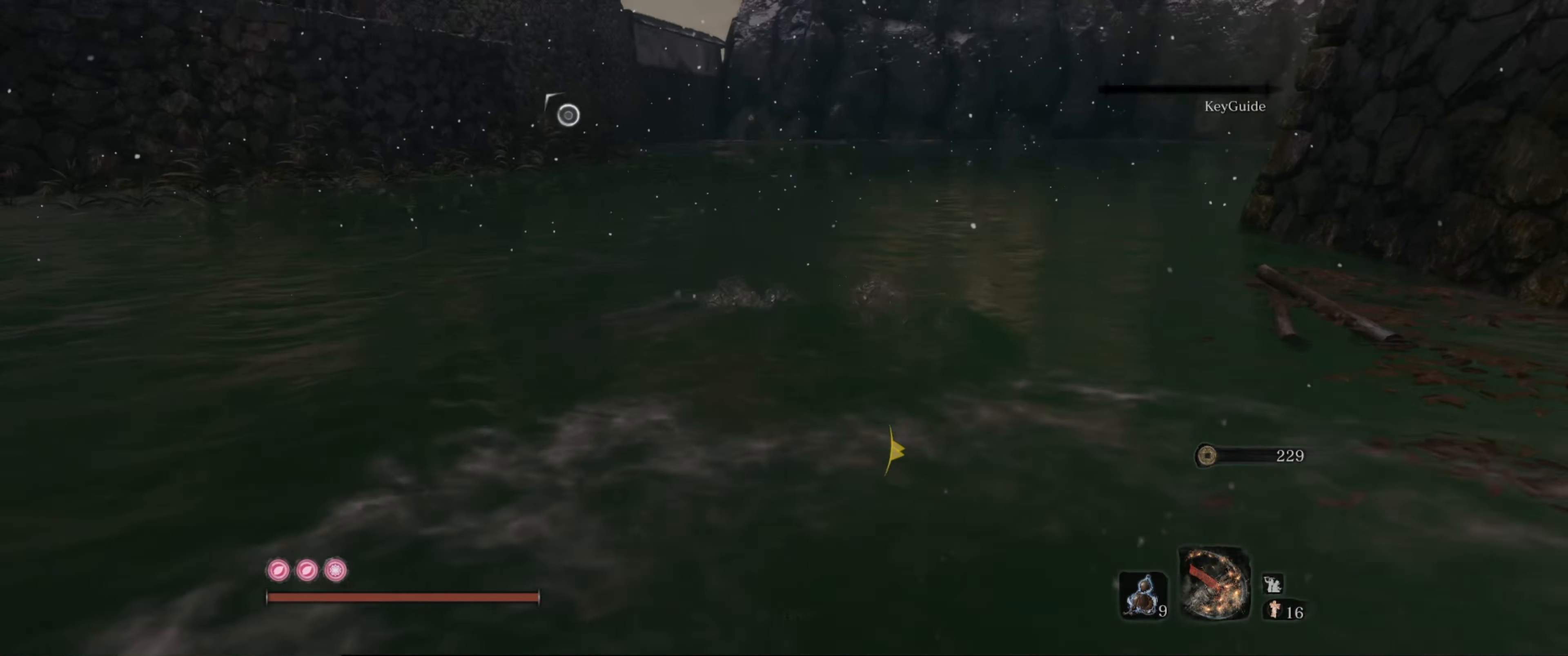
{"buttons": [], "left_stick": "up", "right_stick": "center", "events": []}